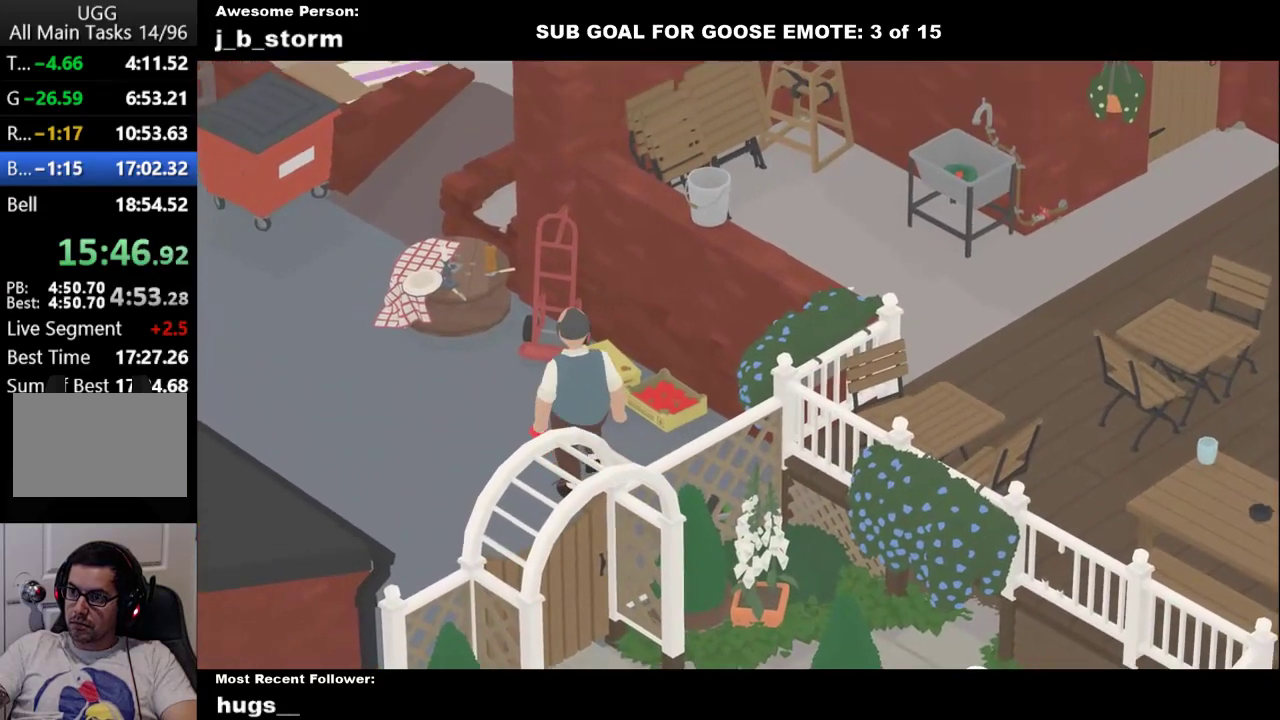
Gameplay with a controller (Xbox layout); each line is a JSON object with the inputs held at the frame after it. "events" lists button and stick changes between this image and that frame as [ms after this image, input, new state], when the widget could be followed in between. Not read: L2 R2 R3 right_stick.
{"buttons": [], "left_stick": "center", "events": [[50, "left_stick", "center"]]}
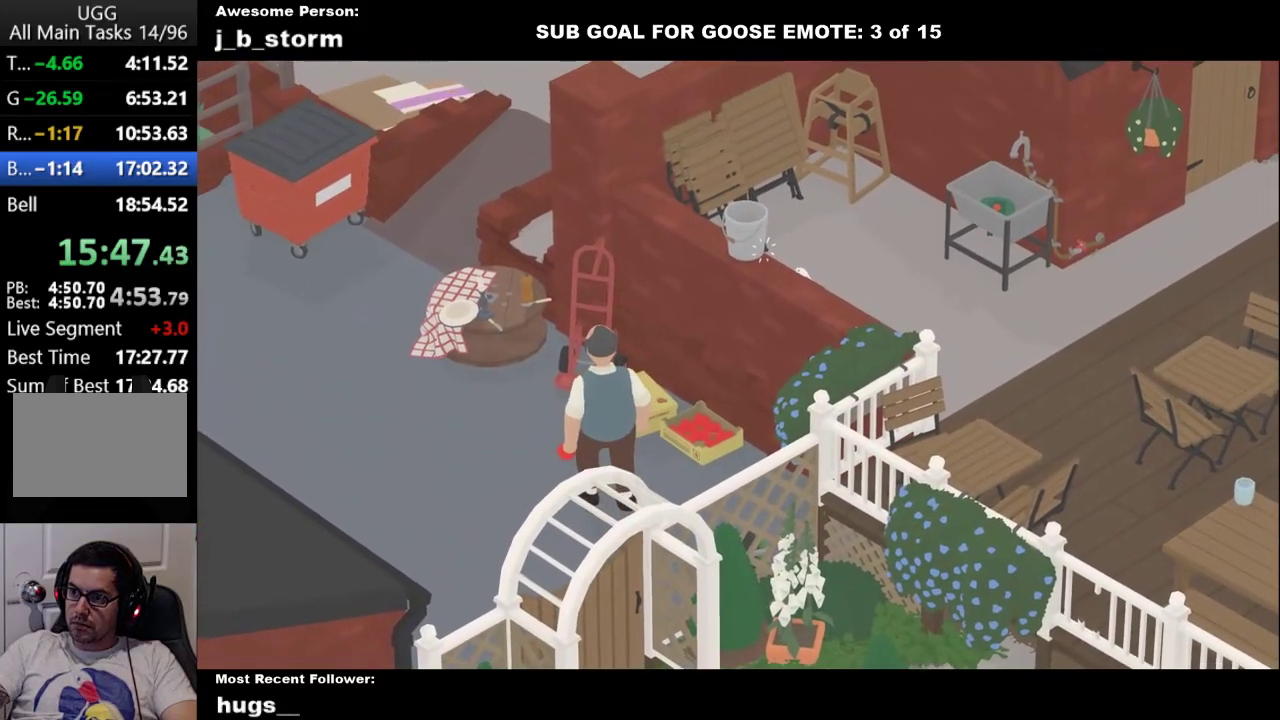
{"buttons": [], "left_stick": "center", "events": []}
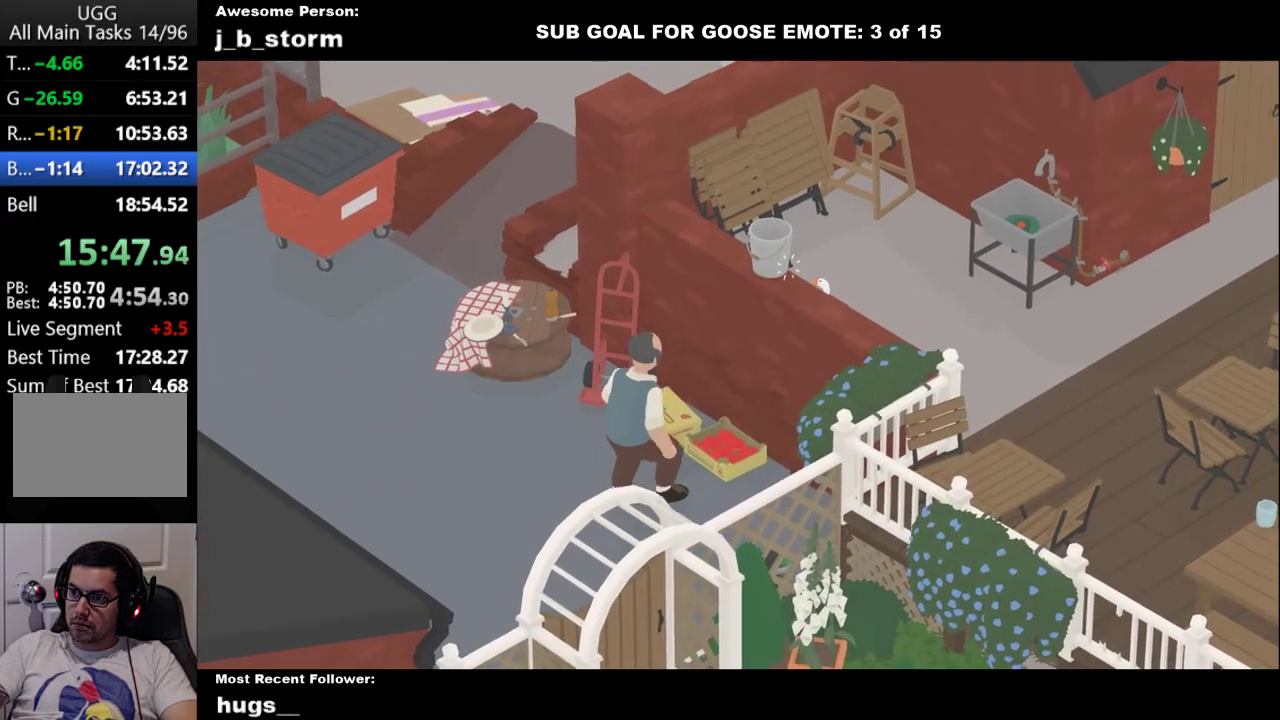
{"buttons": [], "left_stick": "center", "events": []}
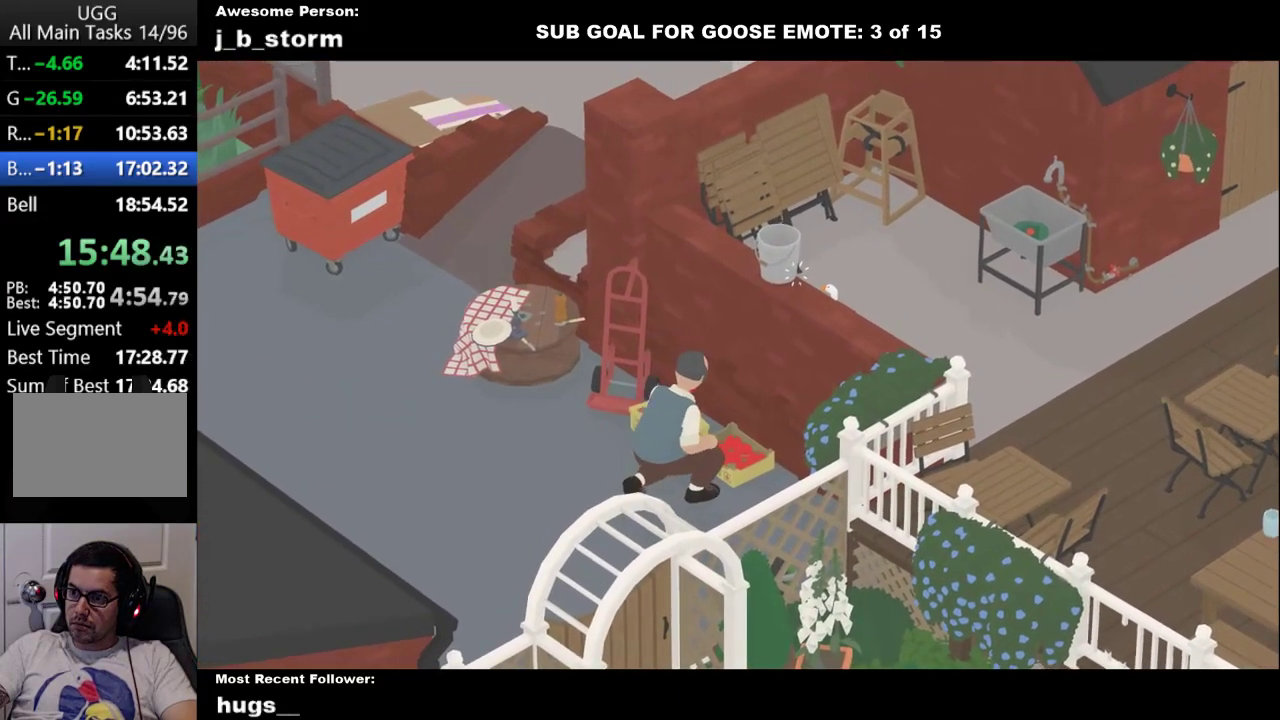
{"buttons": ["A"], "left_stick": "down-right", "events": [[133, "B", "down"], [300, "B", "up"], [433, "left_stick", "down-right"], [500, "A", "down"]]}
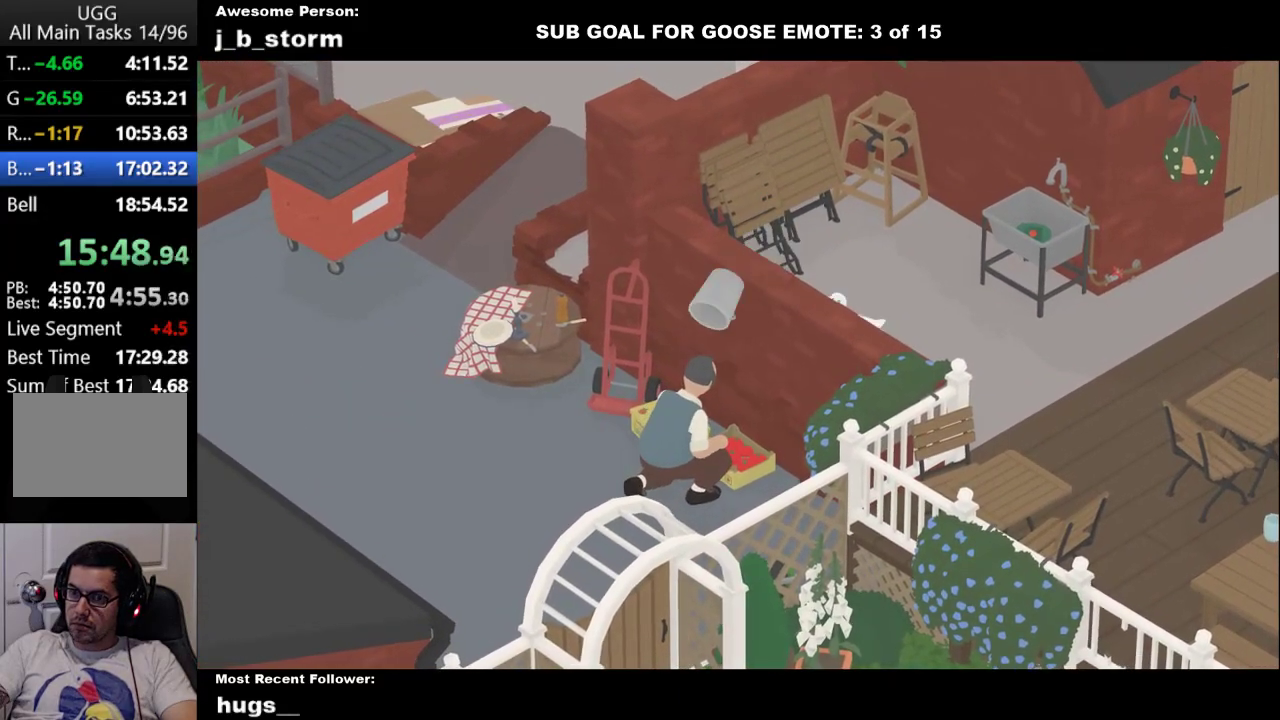
{"buttons": ["A"], "left_stick": "down-right", "events": []}
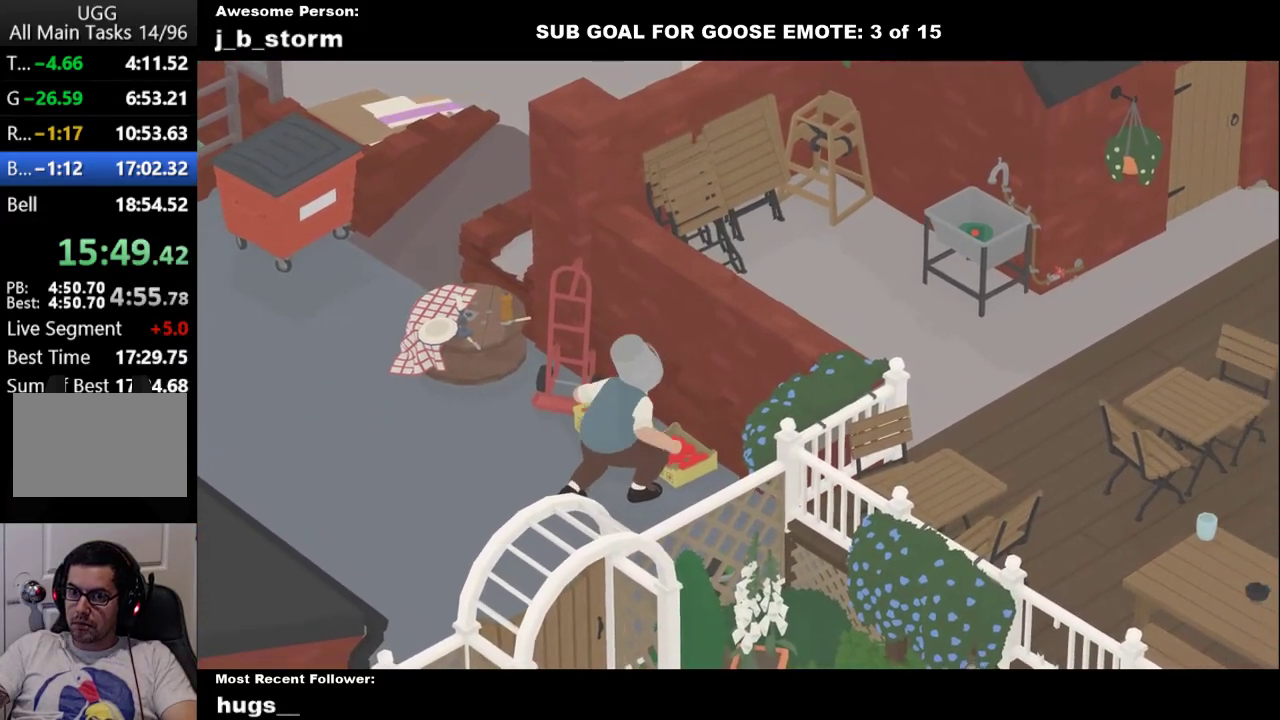
{"buttons": ["A"], "left_stick": "down-right", "events": [[167, "A", "up"], [233, "A", "down"]]}
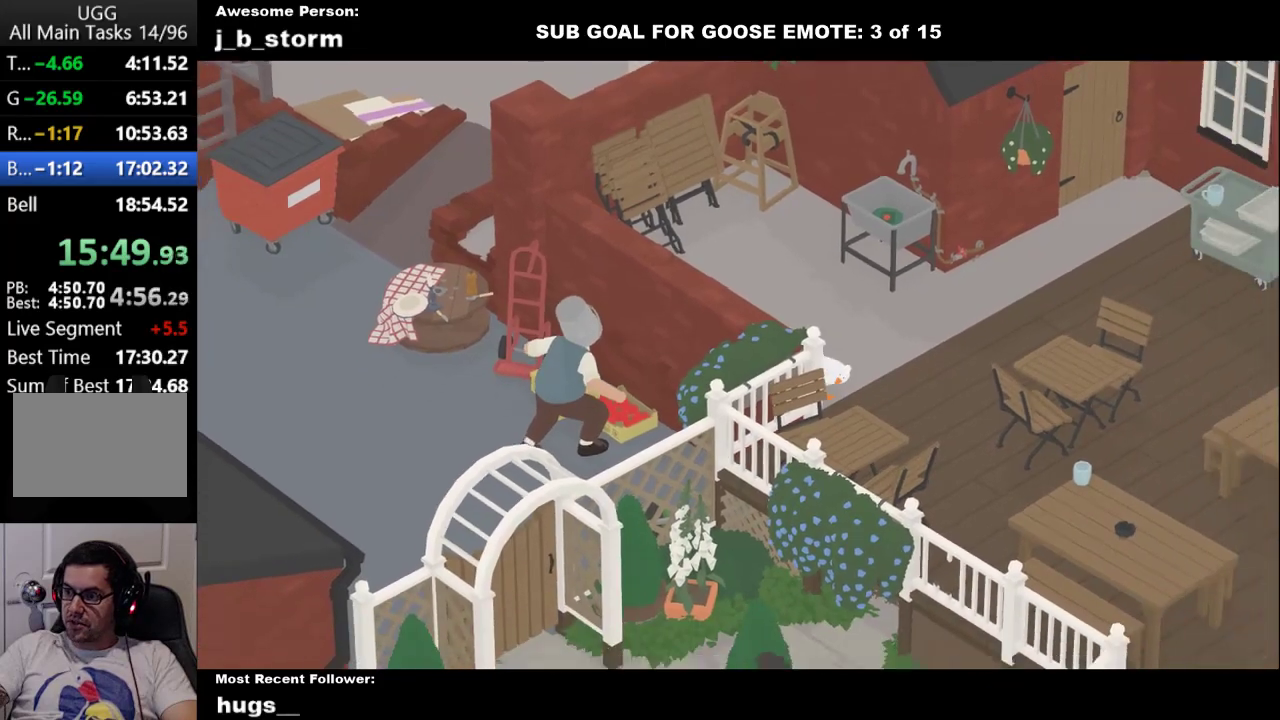
{"buttons": ["A"], "left_stick": "down-right", "events": []}
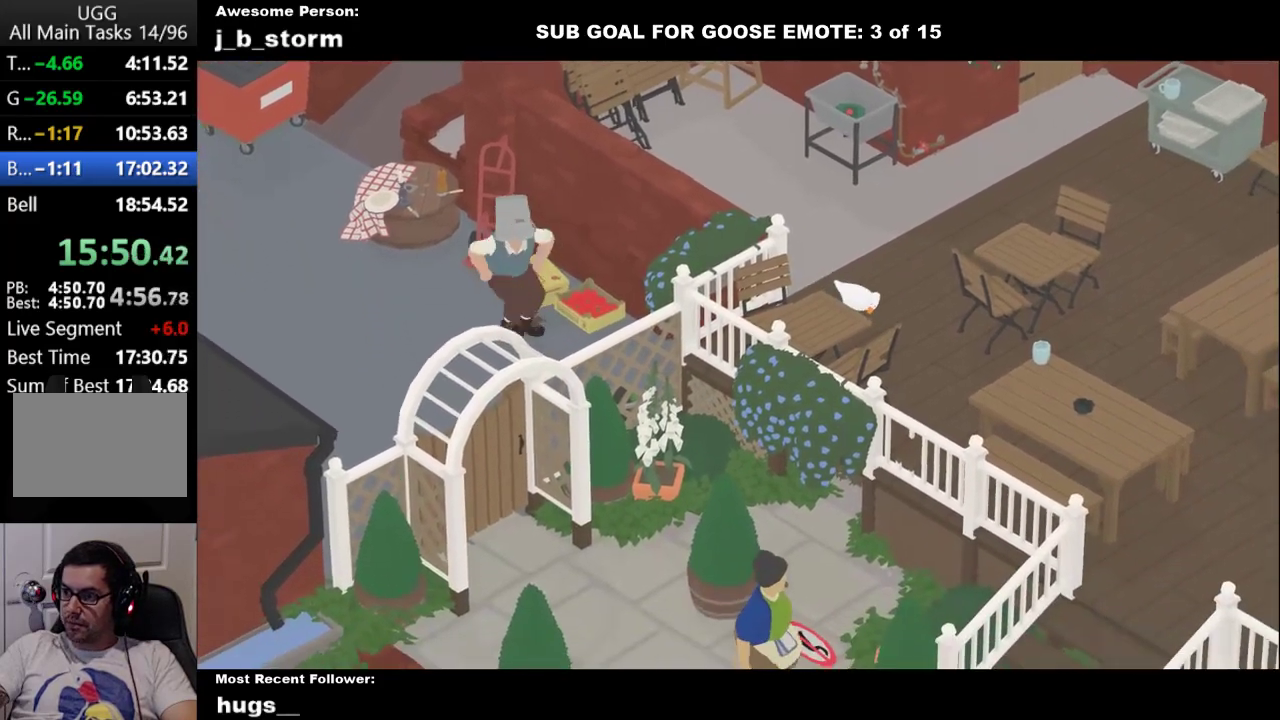
{"buttons": ["A"], "left_stick": "down-right", "events": []}
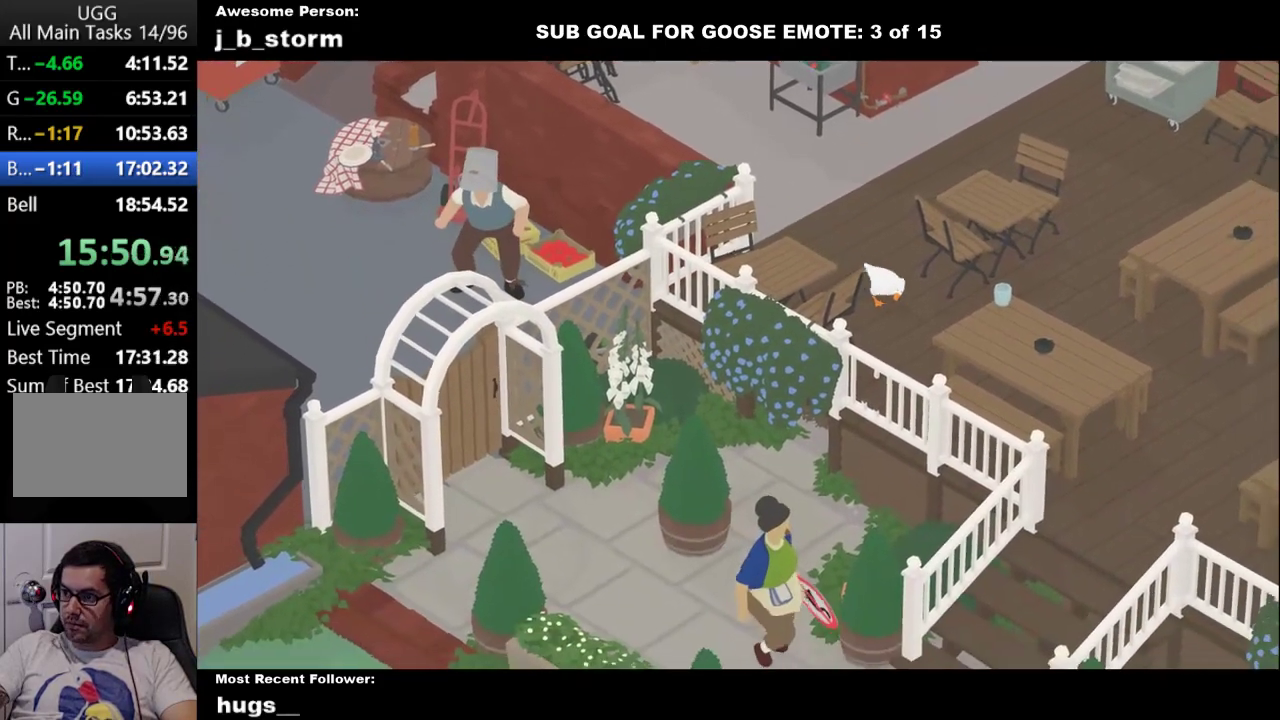
{"buttons": ["A"], "left_stick": "down-right", "events": []}
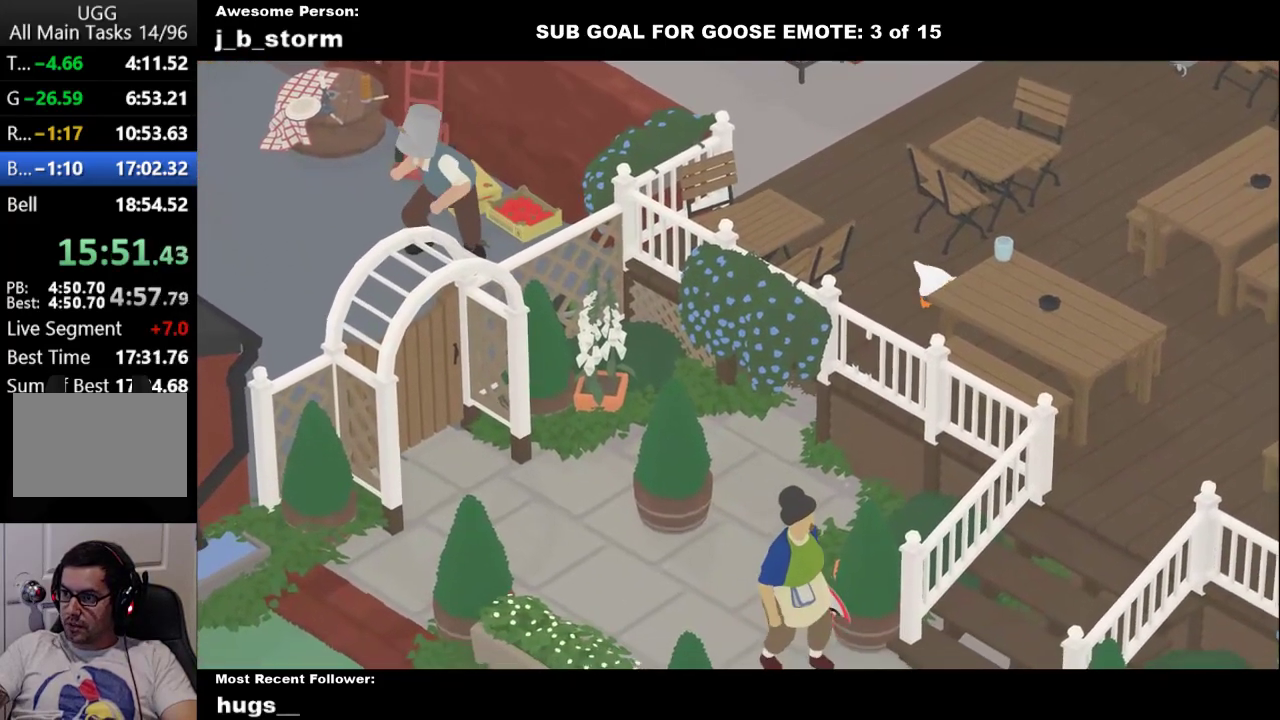
{"buttons": ["A"], "left_stick": "down-right", "events": []}
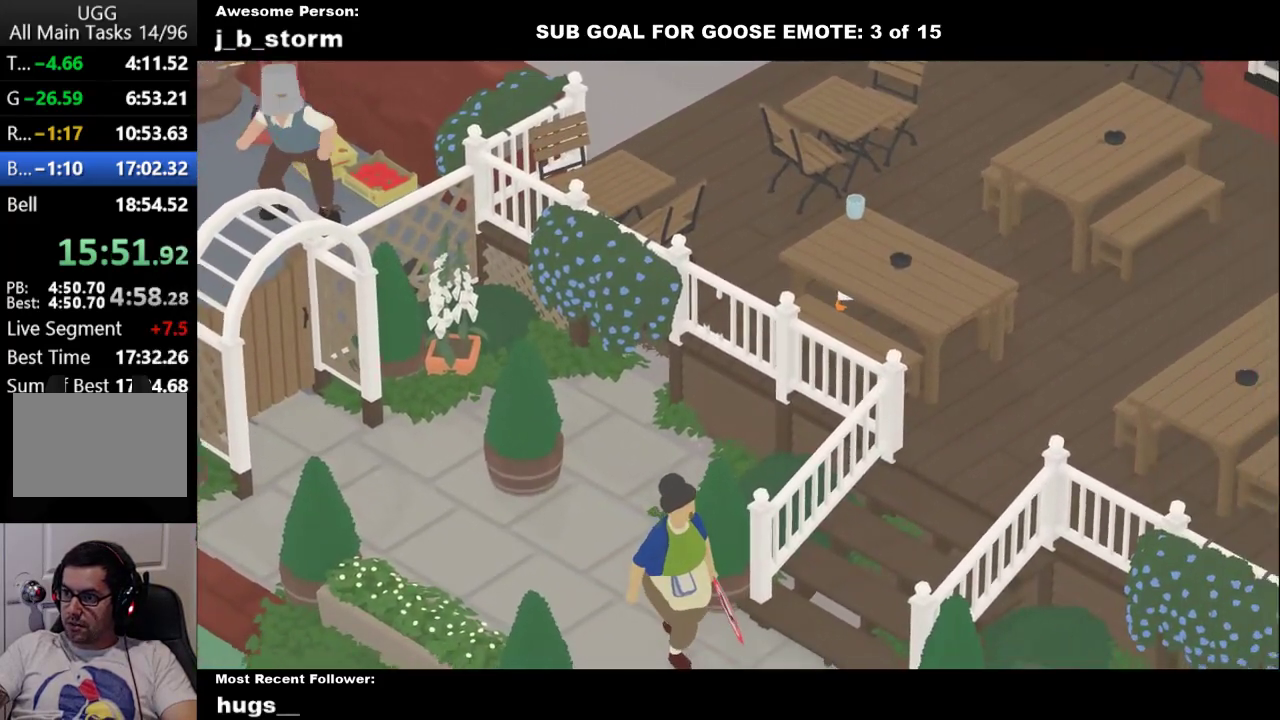
{"buttons": ["A"], "left_stick": "down-right", "events": []}
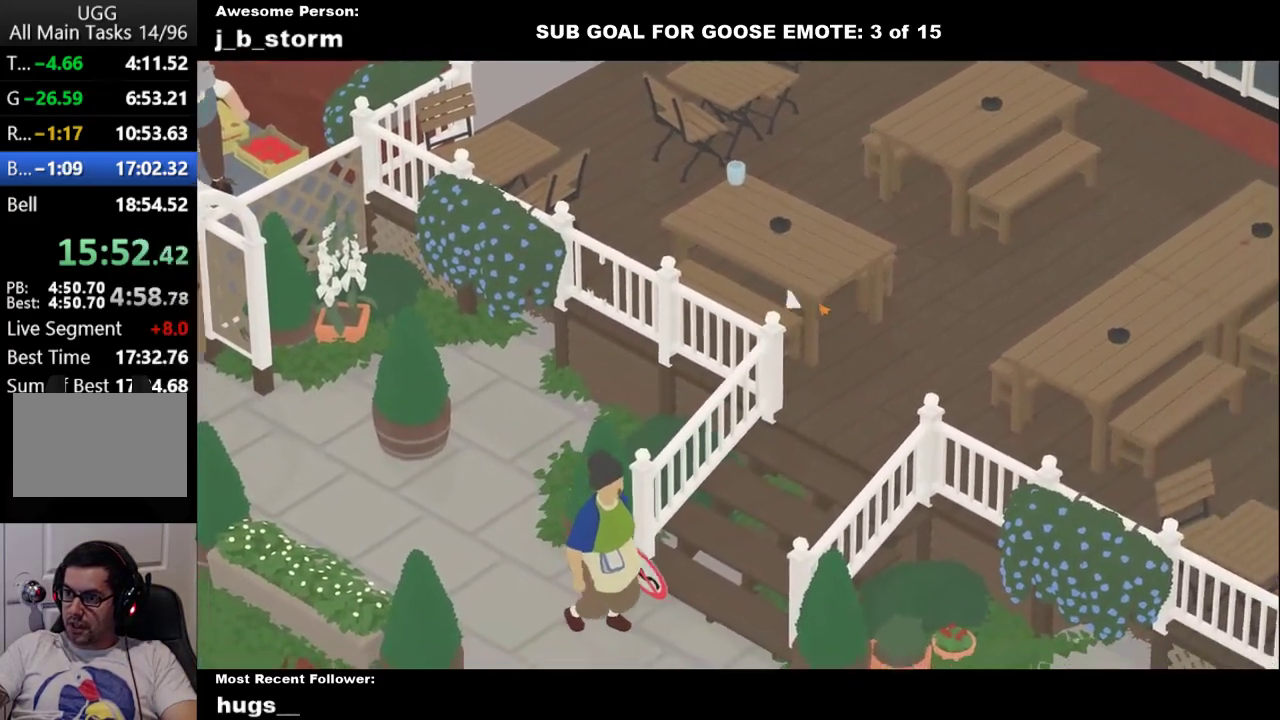
{"buttons": [], "left_stick": "down-left", "events": [[233, "left_stick", "down"], [283, "A", "up"], [383, "left_stick", "down-left"]]}
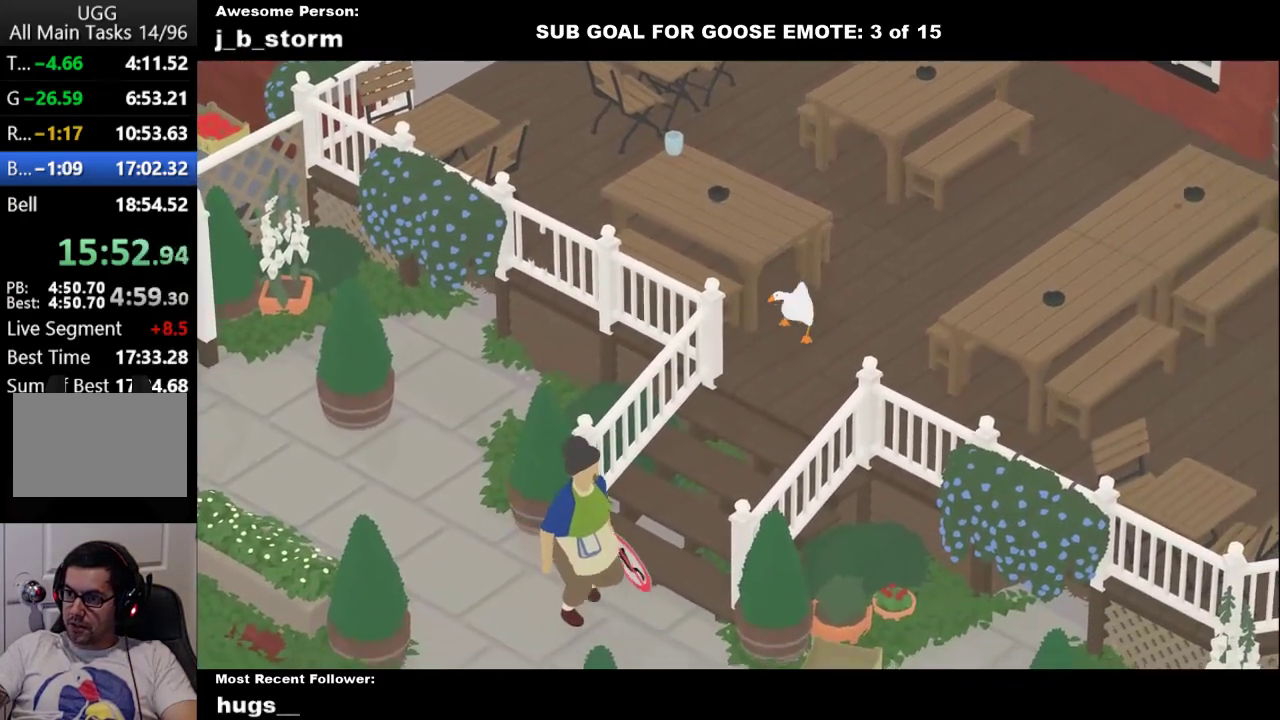
{"buttons": [], "left_stick": "down-left", "events": [[67, "A", "down"], [483, "A", "up"]]}
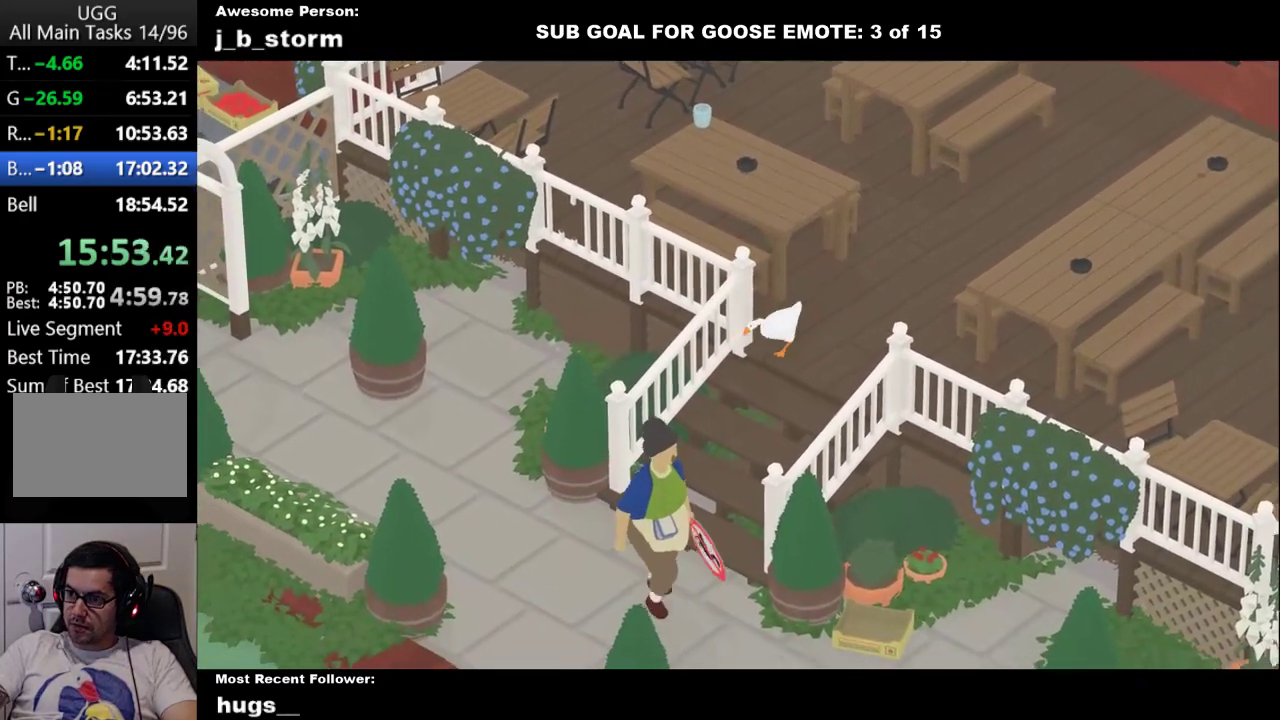
{"buttons": ["A"], "left_stick": "down-left", "events": [[67, "A", "down"]]}
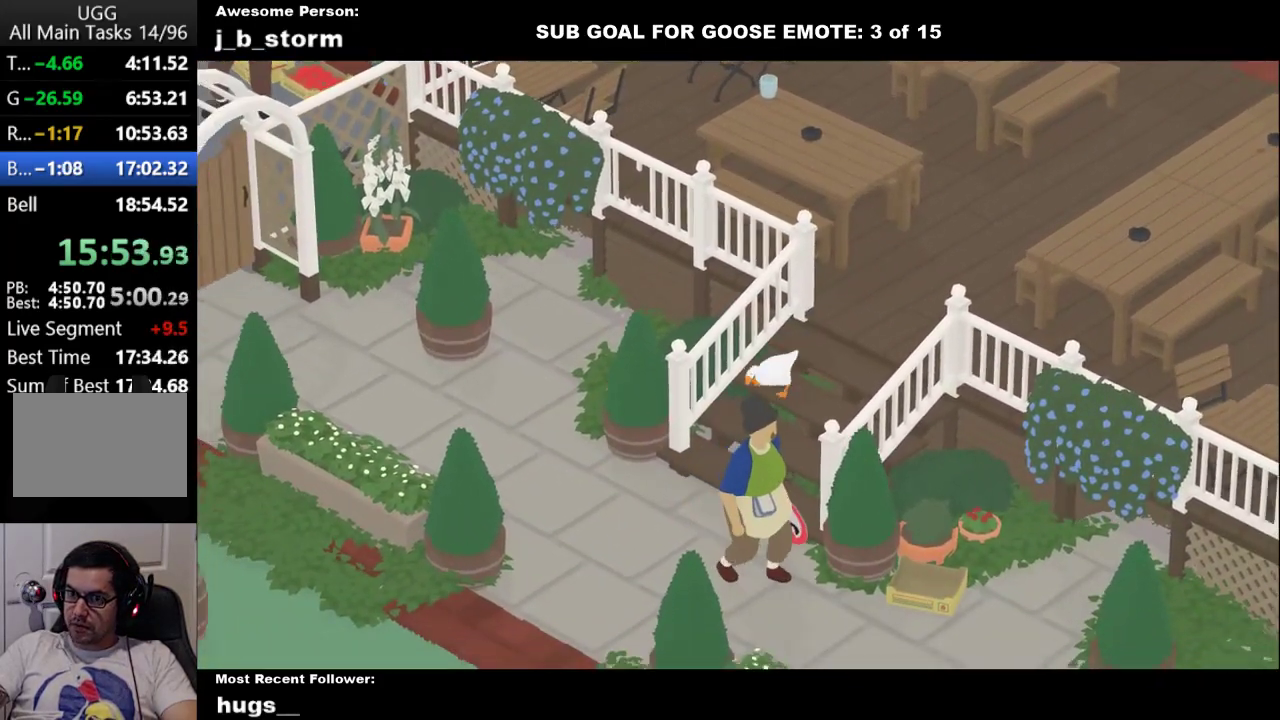
{"buttons": ["A"], "left_stick": "down-left", "events": []}
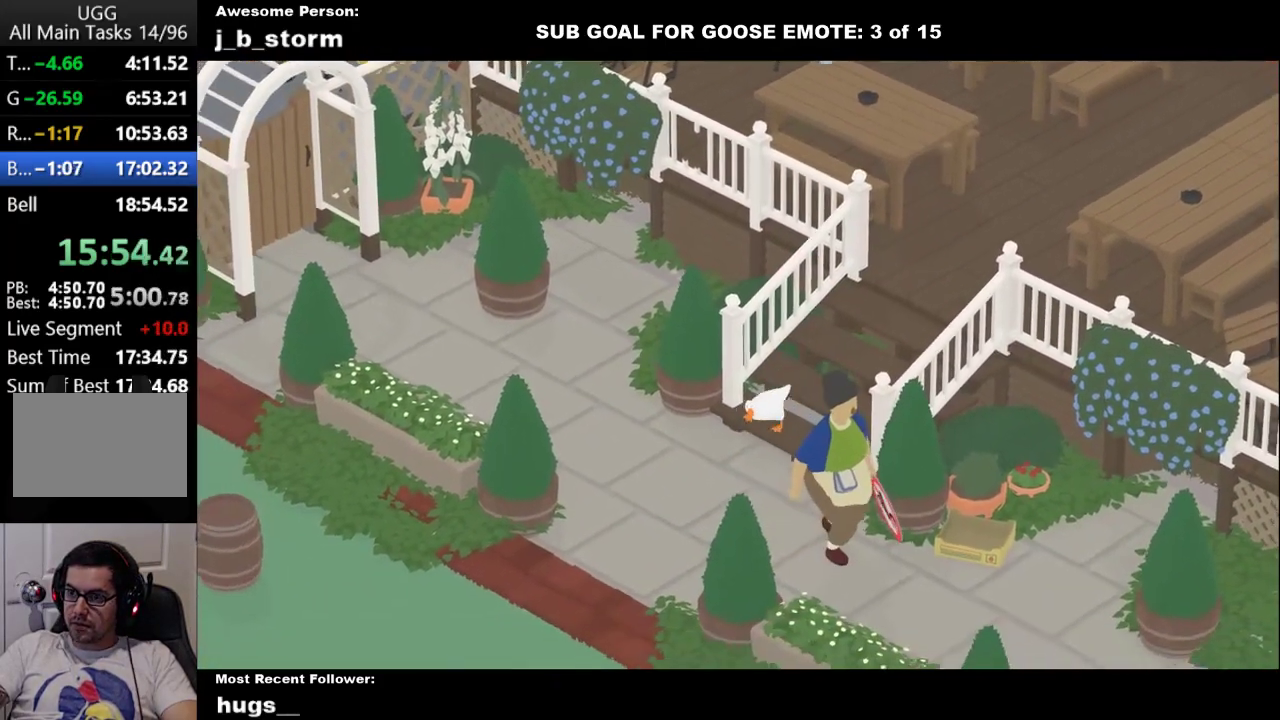
{"buttons": ["A"], "left_stick": "up-left", "events": [[83, "left_stick", "left"], [183, "A", "up"], [250, "left_stick", "up-left"], [450, "A", "down"]]}
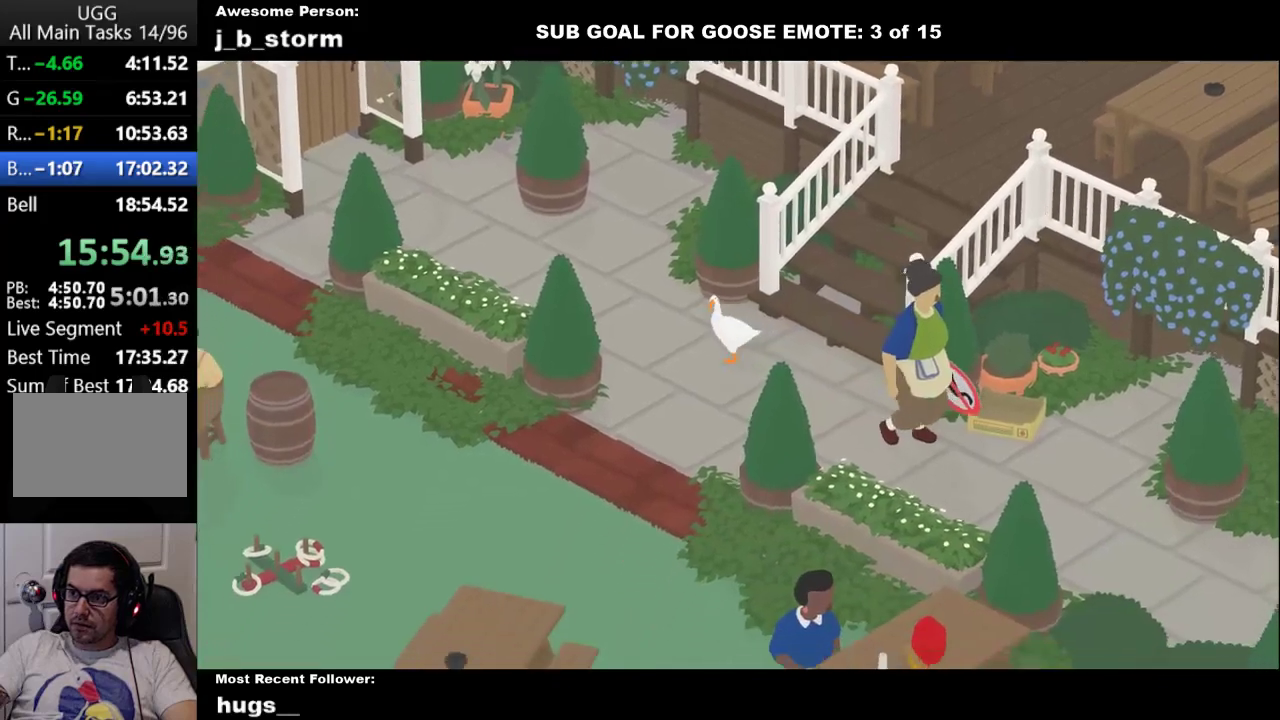
{"buttons": ["A"], "left_stick": "up", "events": [[183, "left_stick", "up"], [200, "A", "up"], [483, "A", "down"]]}
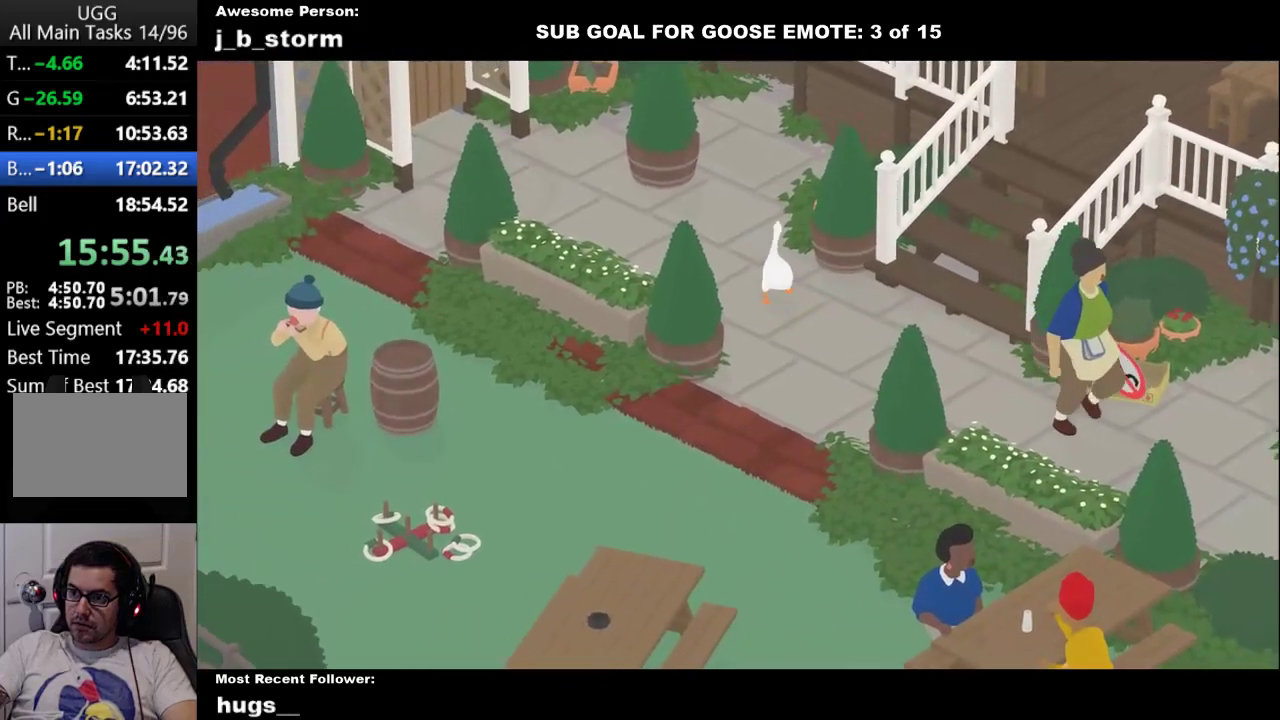
{"buttons": ["A"], "left_stick": "up", "events": []}
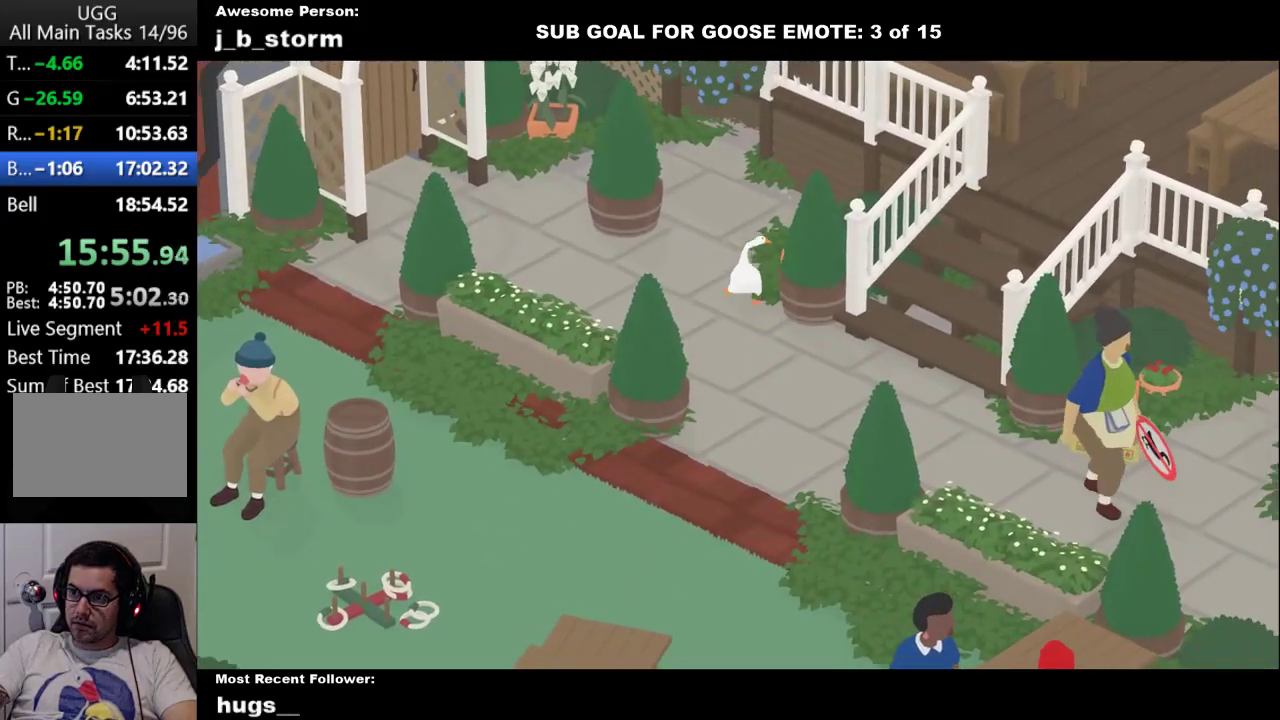
{"buttons": ["A"], "left_stick": "up", "events": []}
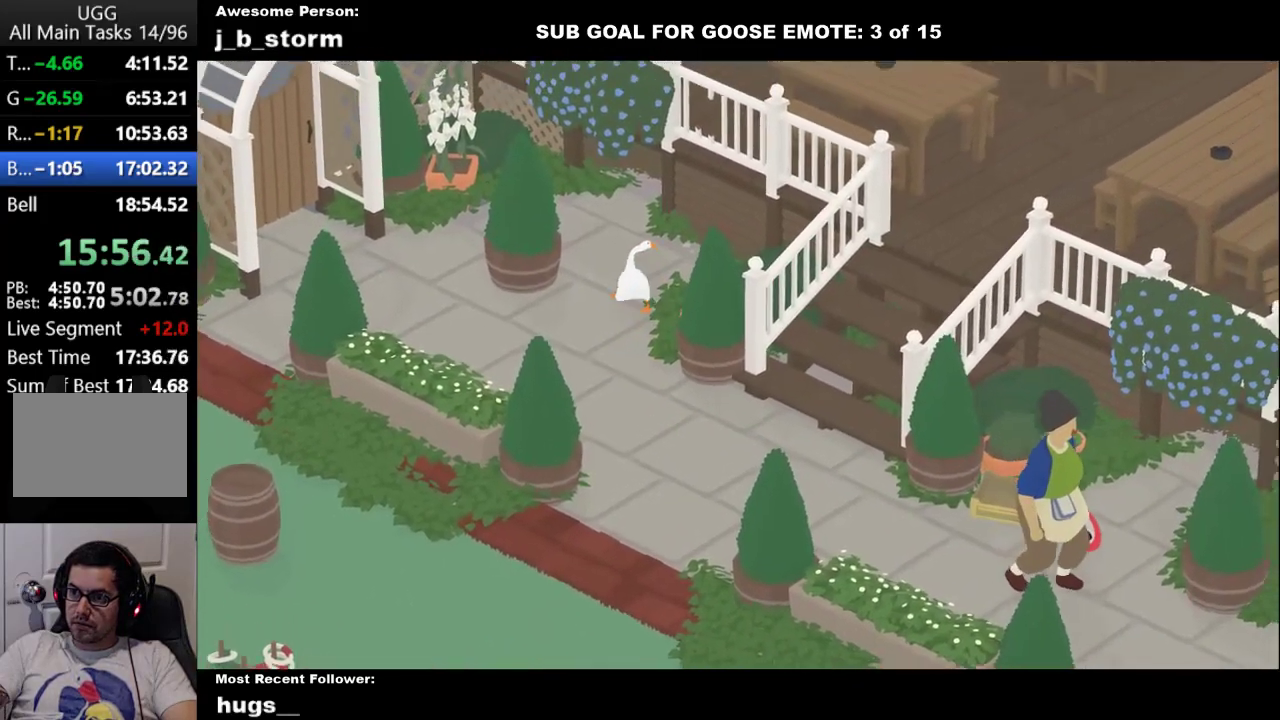
{"buttons": ["A"], "left_stick": "up", "events": []}
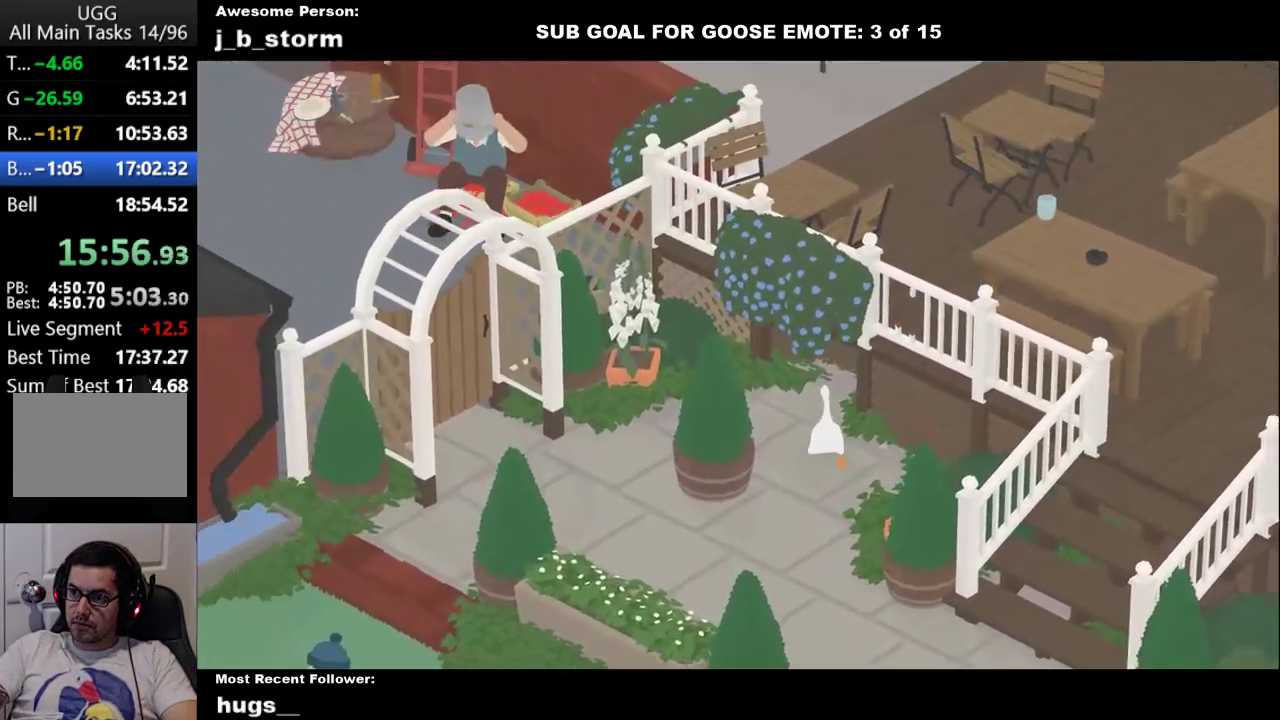
{"buttons": ["A"], "left_stick": "up", "events": []}
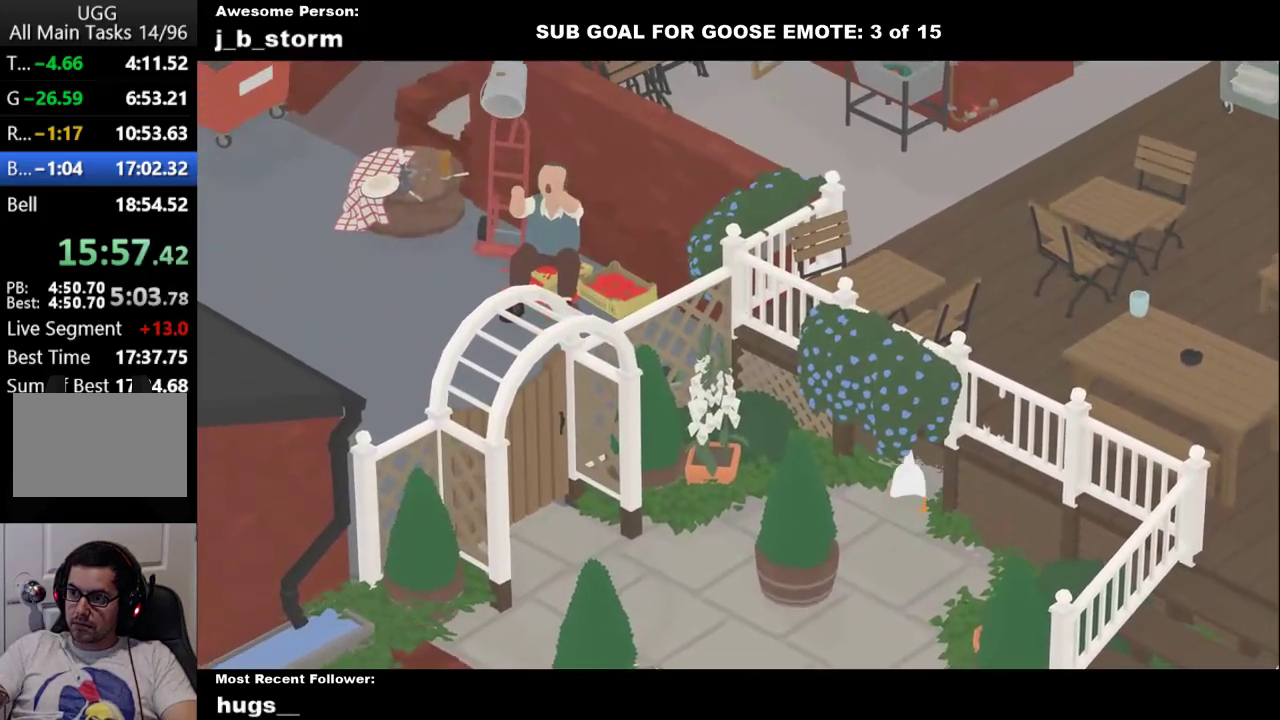
{"buttons": [], "left_stick": "center", "events": [[200, "A", "up"], [333, "left_stick", "center"]]}